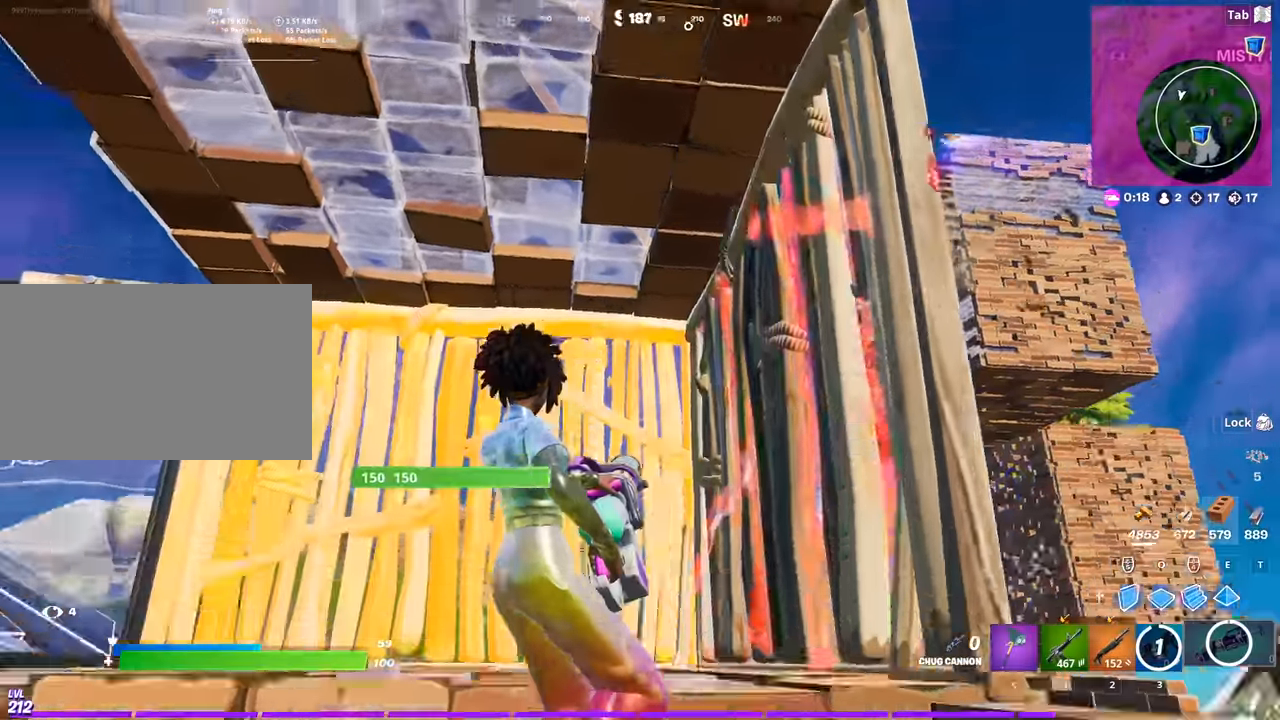
Gameplay with keyboard and mouse; each line is a JSON object with the keys and mouse buttons held at the frame after it. "events" lists presses ("down") and releases ("up") of "1", "2", "3", "4", "5", "a", "alt", "c", "caps_lock", "ctrl", "d", "e", "f", "g", "q", "r", "s", "shift", "space", "t", "tab", "v", "w", "x", "z", "mouse_left", "mouse_wheel" and "mouse_right" between this image and that frame as [ms after this image, input, new state], when the widget could be followed in between. "mouse_left", "mouse_wheel", "mouse_right" = the "left", "wheel", "right" buttons of the "mouse" list. No other keys are recorded. "wheel" means that the mouse wheel is clicked or scrolled. "mouse_move" is the direction in which the mouse moves at that frame (one of eight, or "still"), when it could be read.
{"keys": ["a"], "mouse": ["left"], "mouse_move": "right", "events": [[83, "mouse_left", "down"], [133, "space", "up"]]}
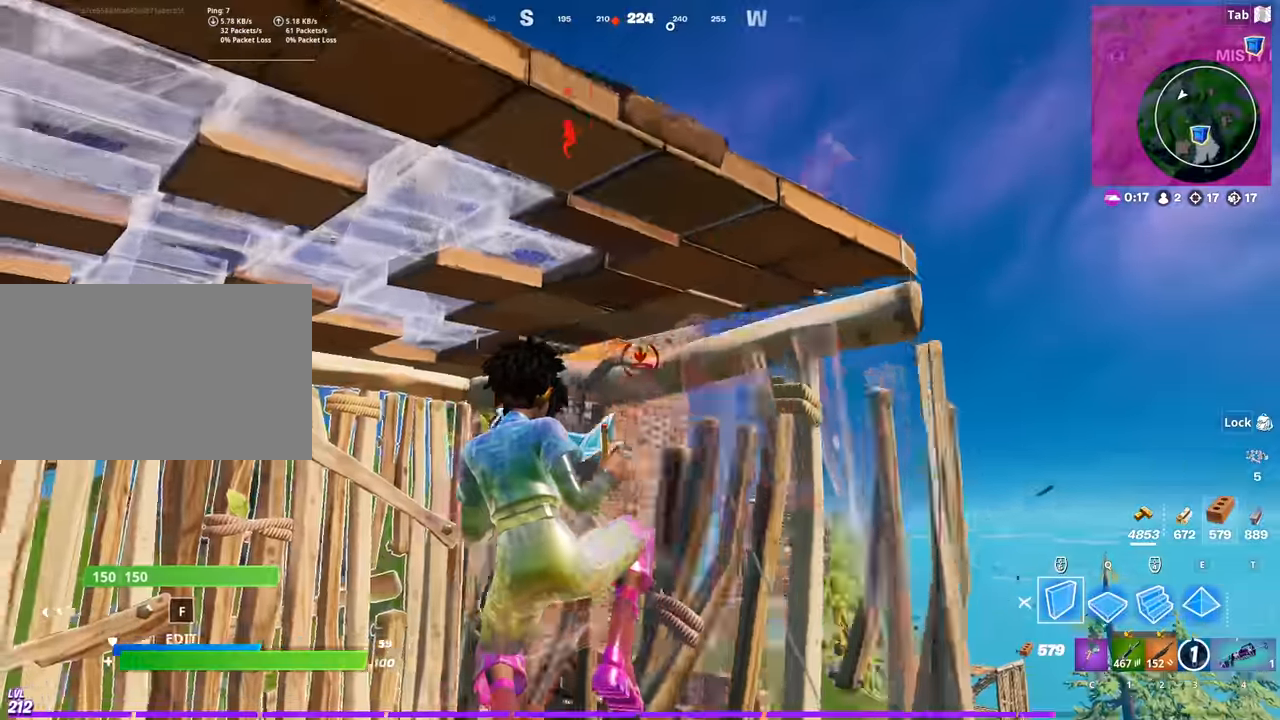
{"keys": ["a", "w"], "mouse": [], "mouse_move": "left", "events": [[201, "w", "down"], [284, "x", "down"], [334, "mouse_left", "up"], [384, "x", "up"]]}
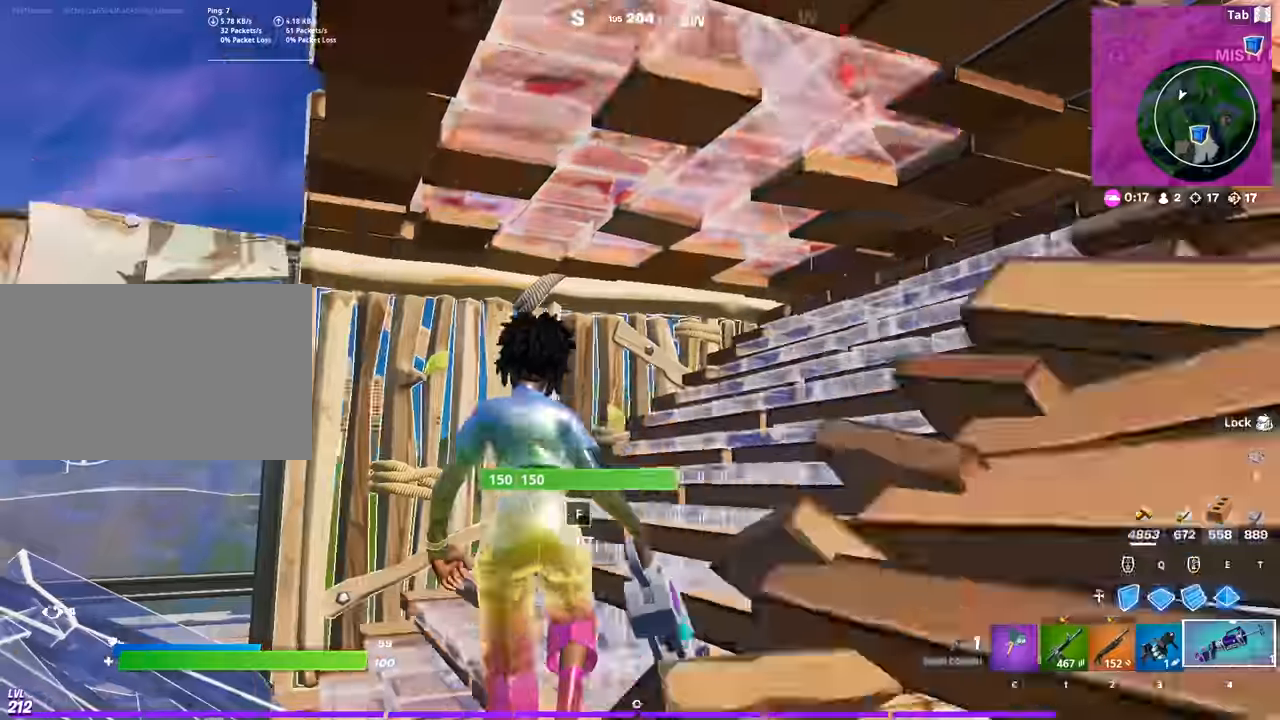
{"keys": ["d", "w"], "mouse": ["left"], "mouse_move": "right", "events": [[117, "a", "up"], [167, "d", "down"], [217, "w", "up"], [250, "w", "down"], [350, "mouse_left", "down"]]}
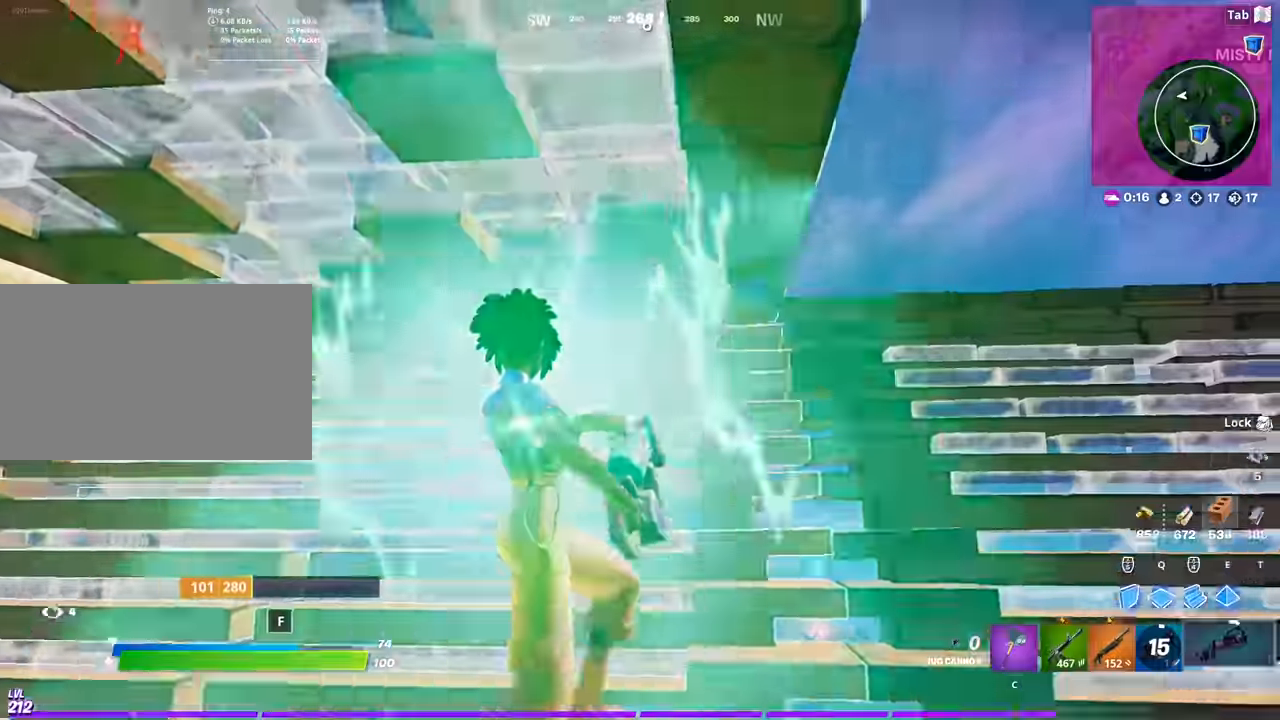
{"keys": ["d"], "mouse": [], "mouse_move": "left", "events": [[34, "mouse_left", "up"], [134, "1", "down"], [217, "1", "up"], [217, "w", "up"], [367, "shift", "down"], [501, "shift", "up"]]}
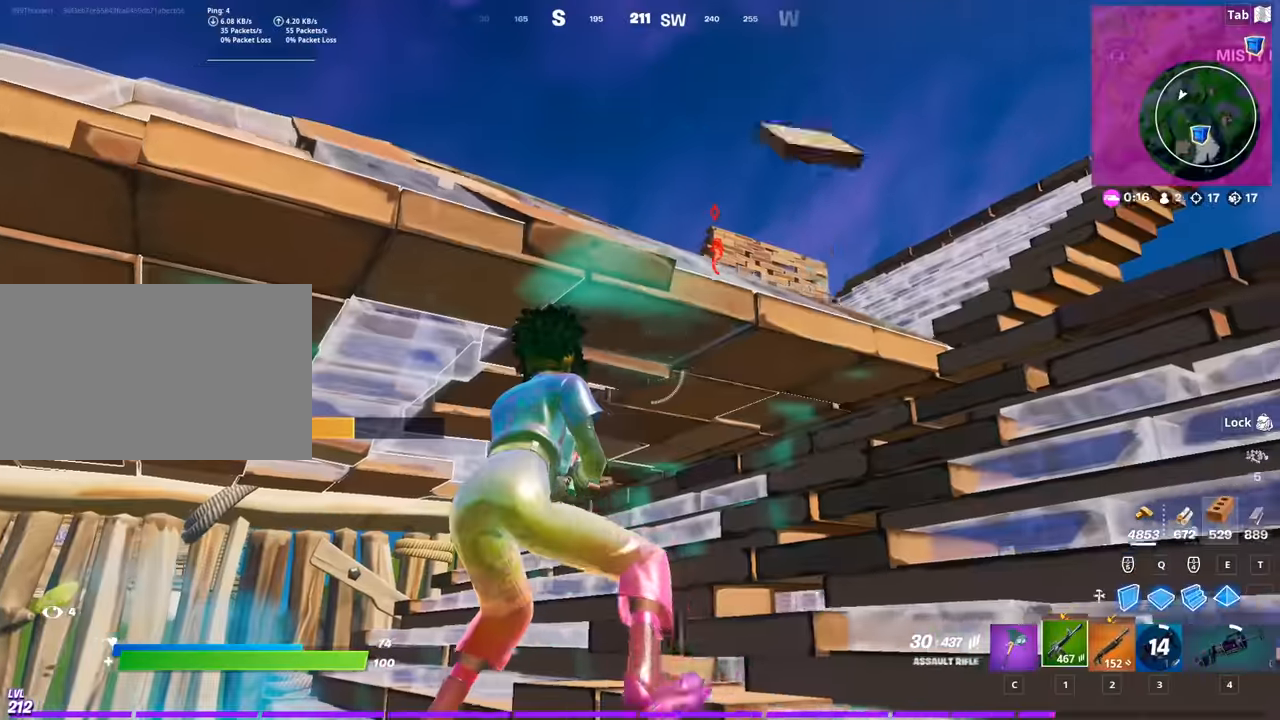
{"keys": [], "mouse": ["right"], "mouse_move": "up-right", "events": [[200, "mouse_right", "down"], [484, "d", "up"]]}
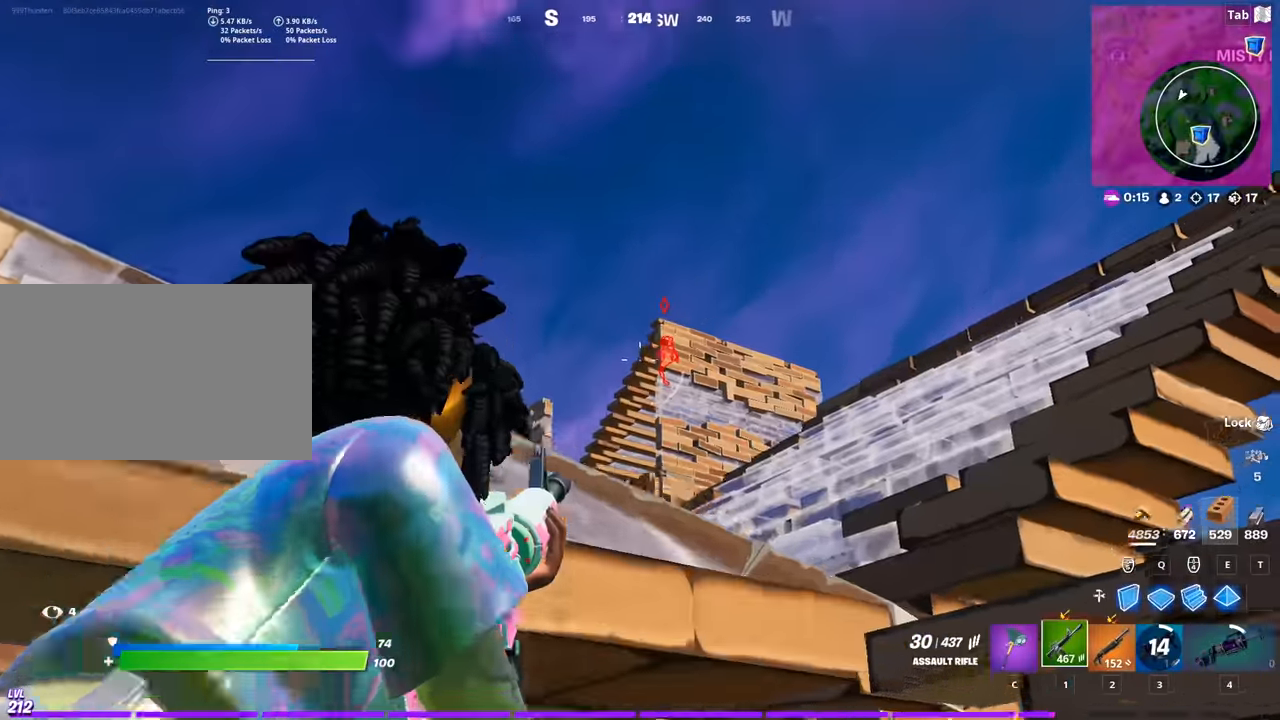
{"keys": ["d"], "mouse": ["right"], "mouse_move": "down-left", "events": [[67, "a", "down"], [217, "d", "down"], [251, "a", "up"]]}
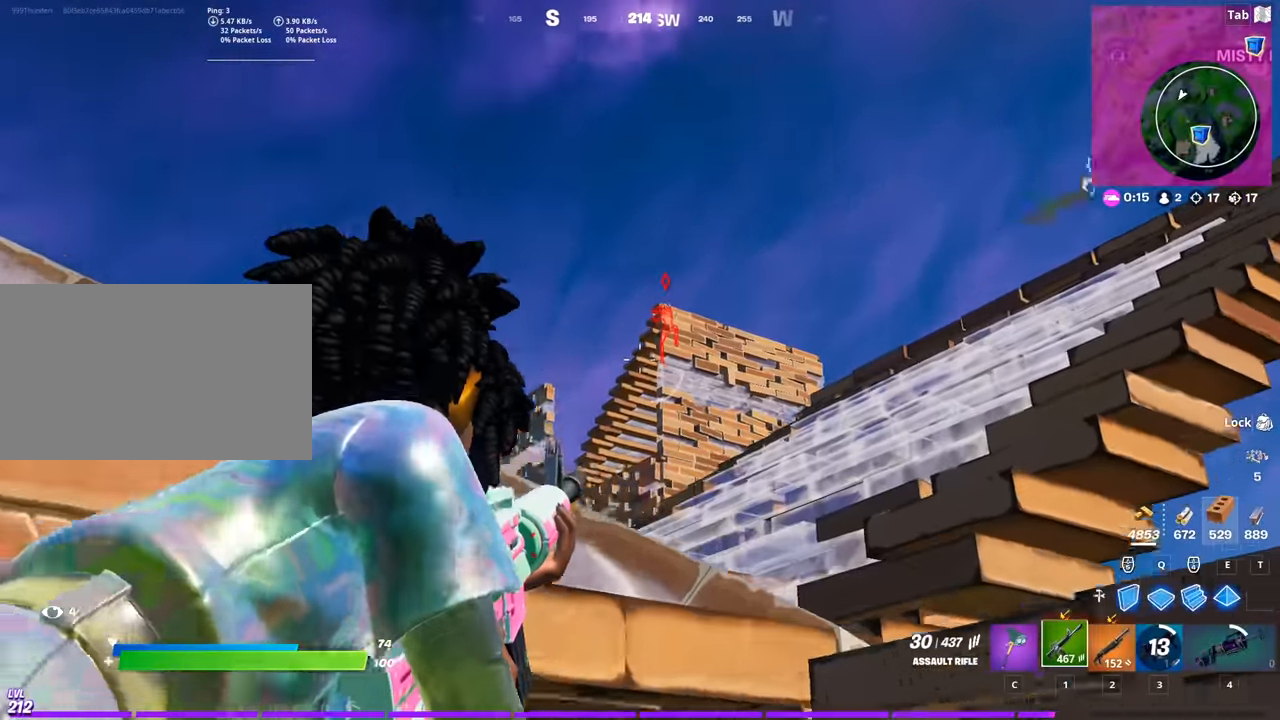
{"keys": [], "mouse": ["left", "right"], "mouse_move": "down", "events": [[33, "d", "up"], [33, "mouse_left", "down"]]}
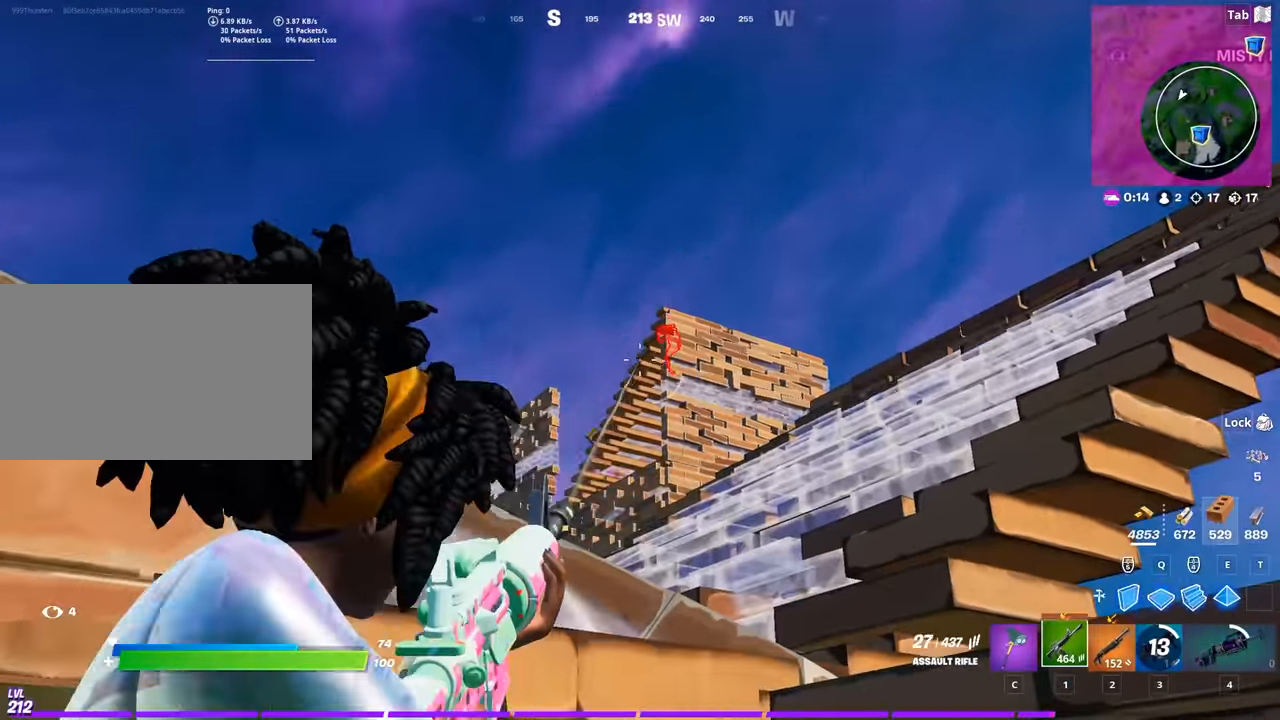
{"keys": ["d", "w"], "mouse": ["right"], "mouse_move": "still", "events": [[150, "d", "down"], [434, "w", "down"], [467, "mouse_left", "up"]]}
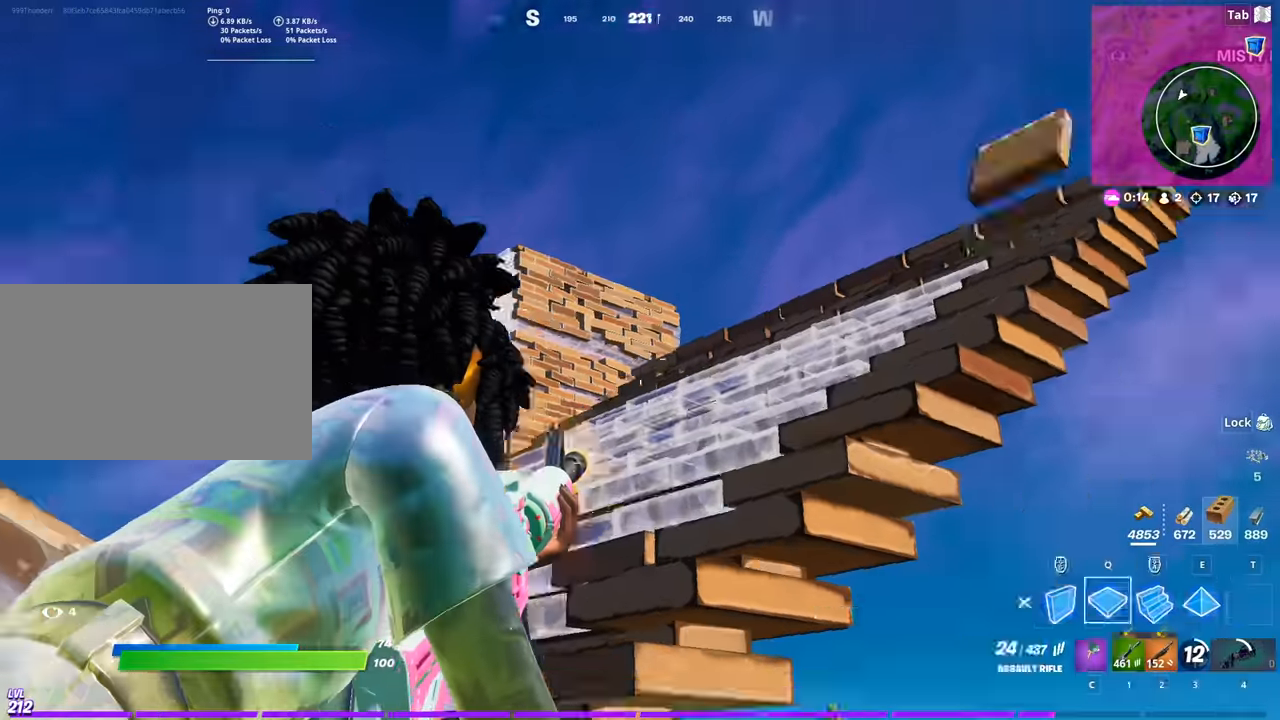
{"keys": ["d", "w"], "mouse": ["left"], "mouse_move": "up-left", "events": [[17, "mouse_right", "up"], [17, "q", "down"], [117, "mouse_left", "down"], [167, "space", "down"], [217, "q", "up"], [484, "space", "up"]]}
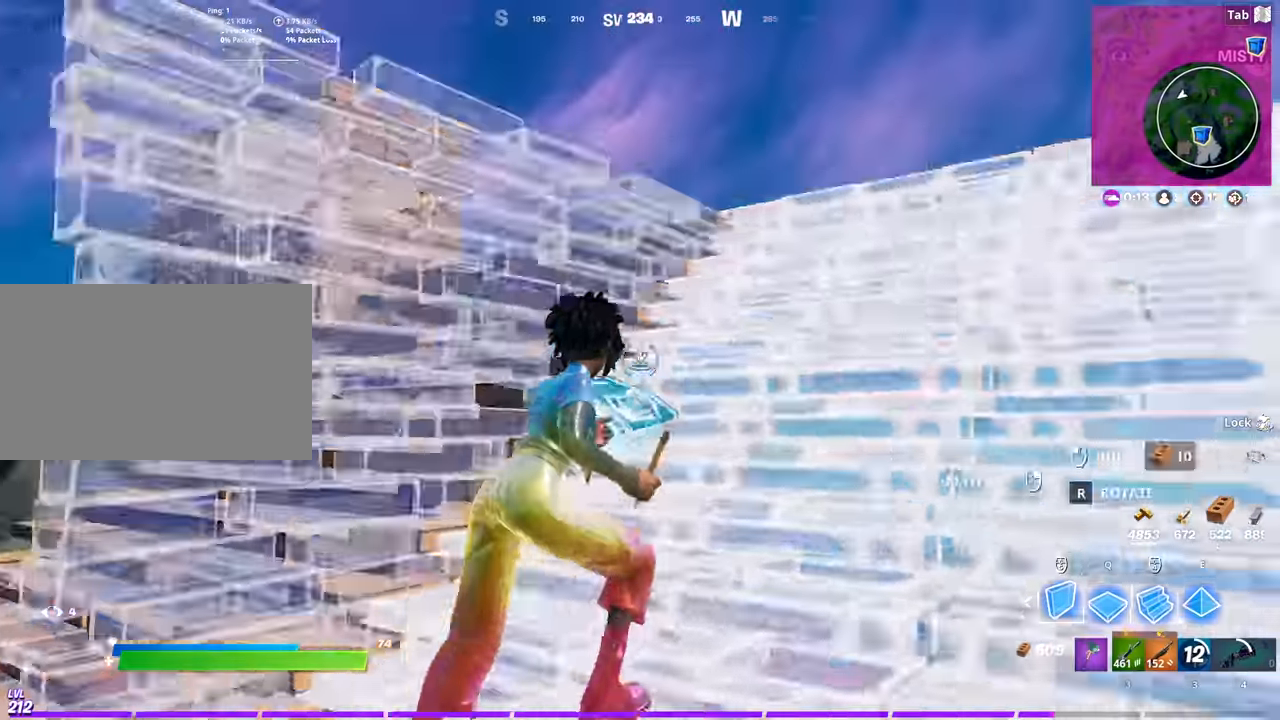
{"keys": ["d", "w"], "mouse": ["left"], "mouse_move": "right", "events": [[84, "mouse_left", "up"], [367, "mouse_left", "down"]]}
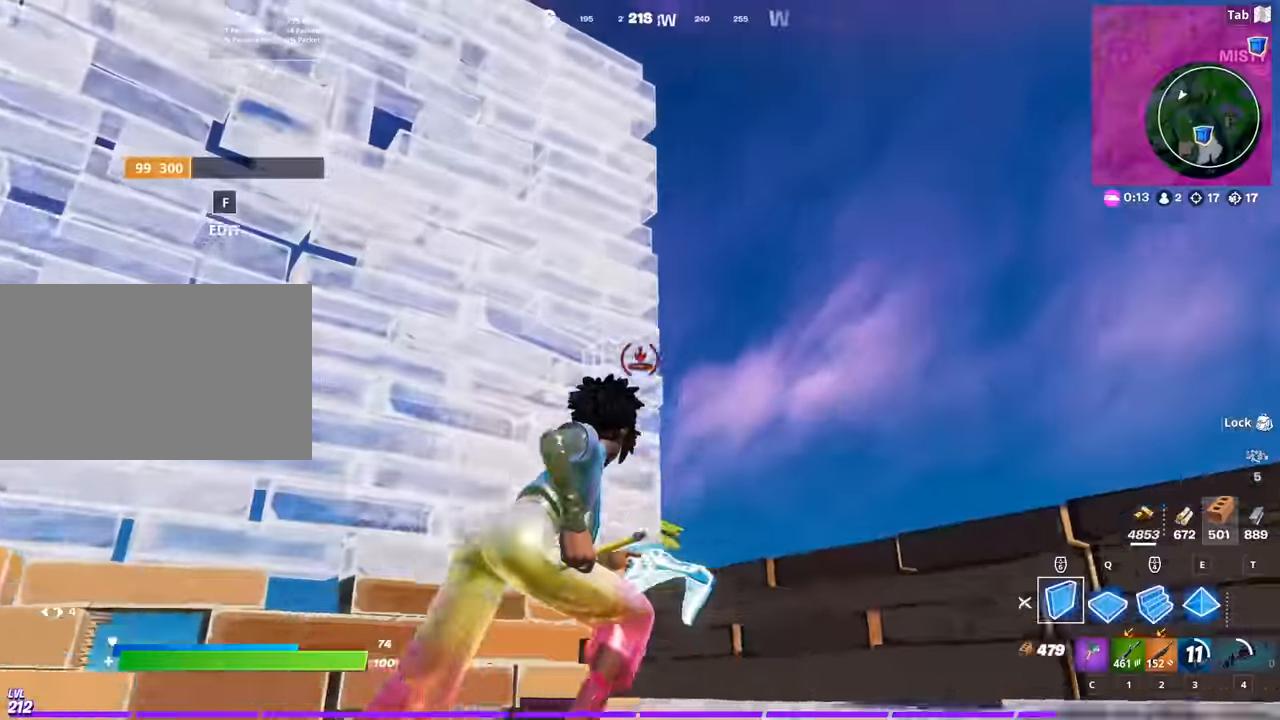
{"keys": ["q", "w"], "mouse": ["left"], "mouse_move": "up-left", "events": [[100, "w", "up"], [233, "w", "down"], [283, "space", "down"], [384, "q", "down"], [484, "d", "up"], [484, "space", "up"]]}
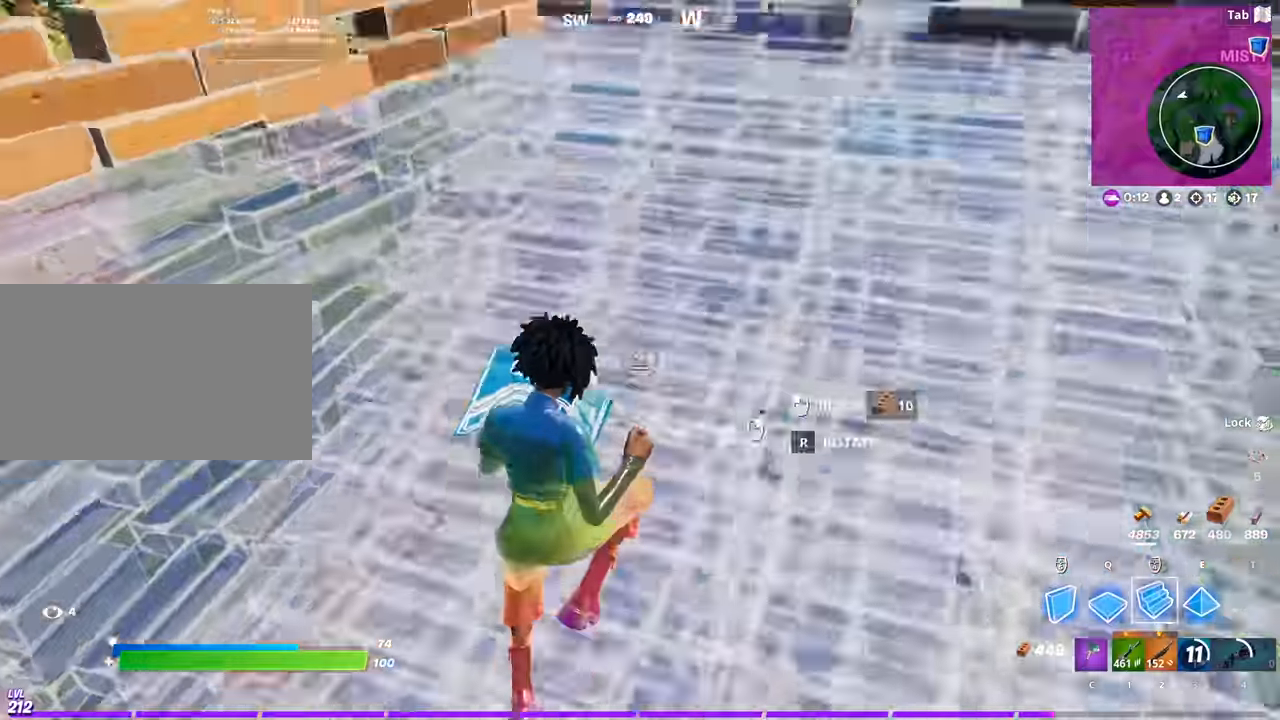
{"keys": ["d", "w"], "mouse": [], "mouse_move": "right", "events": [[67, "d", "down"], [67, "q", "up"], [351, "2", "down"], [401, "mouse_left", "up"], [434, "2", "up"]]}
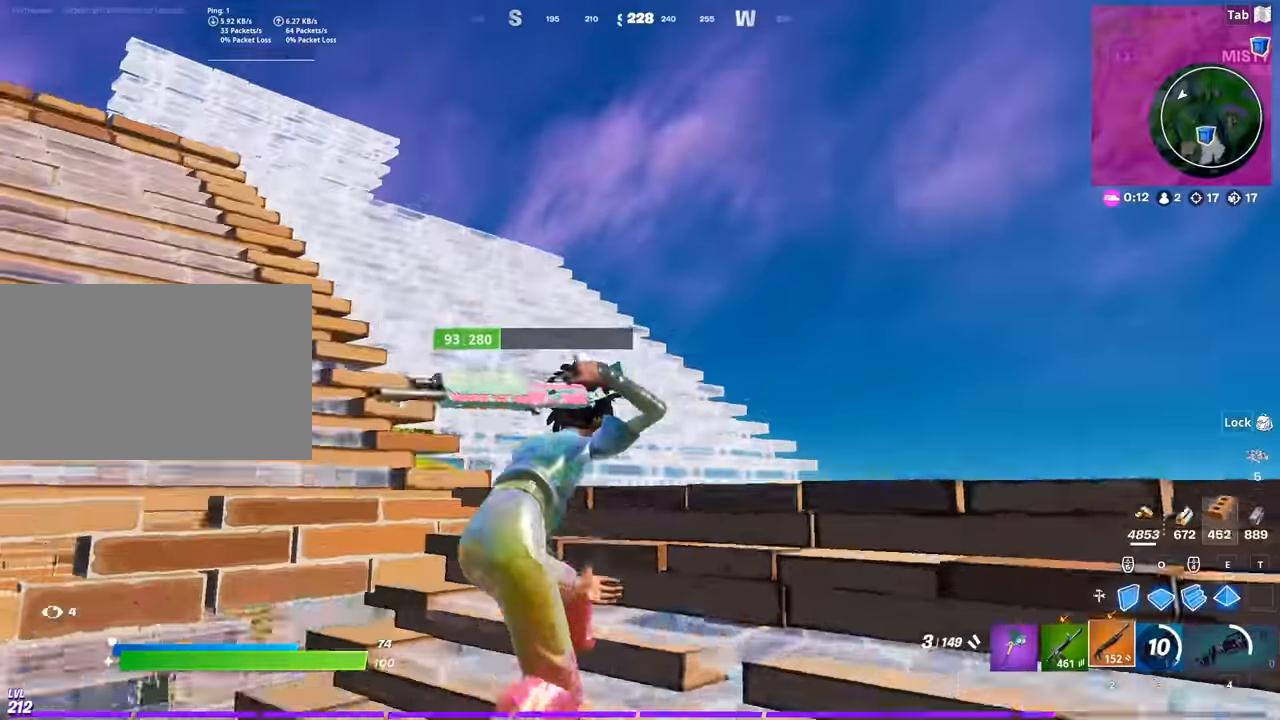
{"keys": ["d", "space", "w"], "mouse": ["left"], "mouse_move": "down-left", "events": [[133, "mouse_left", "down"], [183, "space", "down"]]}
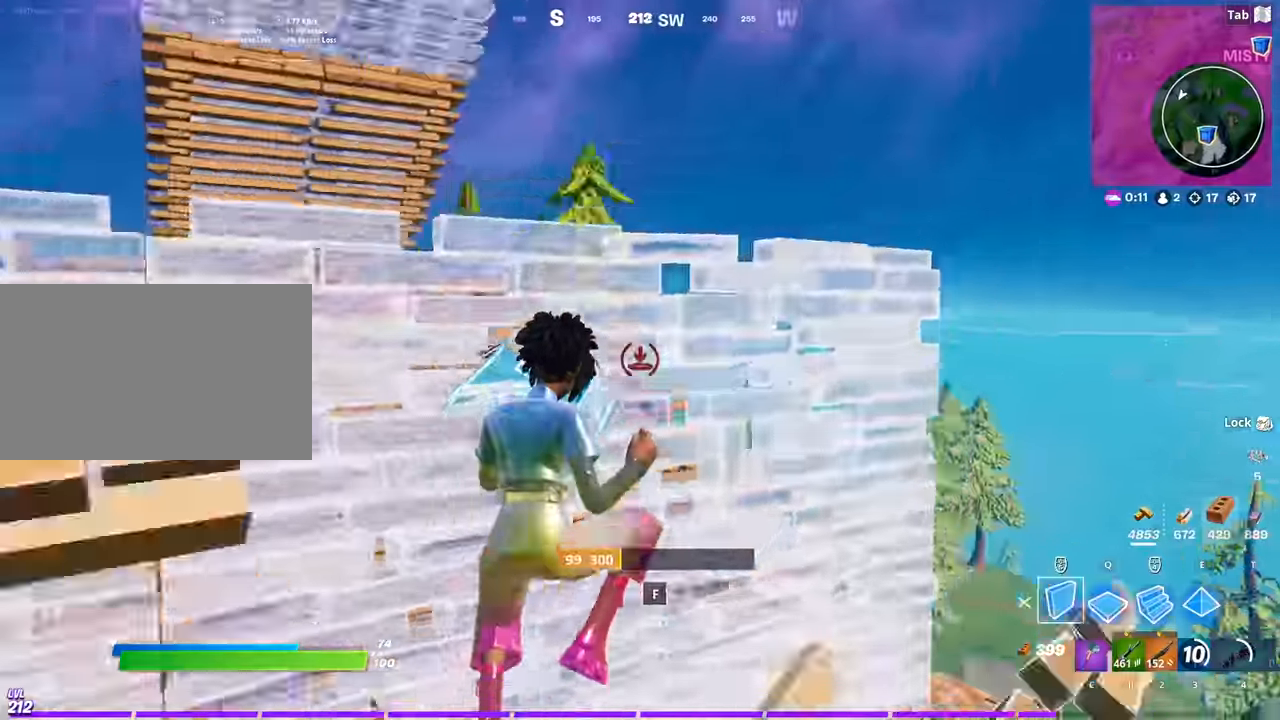
{"keys": ["e", "q", "w"], "mouse": ["left"], "mouse_move": "down-left", "events": [[150, "d", "up"], [234, "q", "down"], [284, "space", "up"], [384, "e", "down"], [434, "q", "up"], [467, "q", "down"]]}
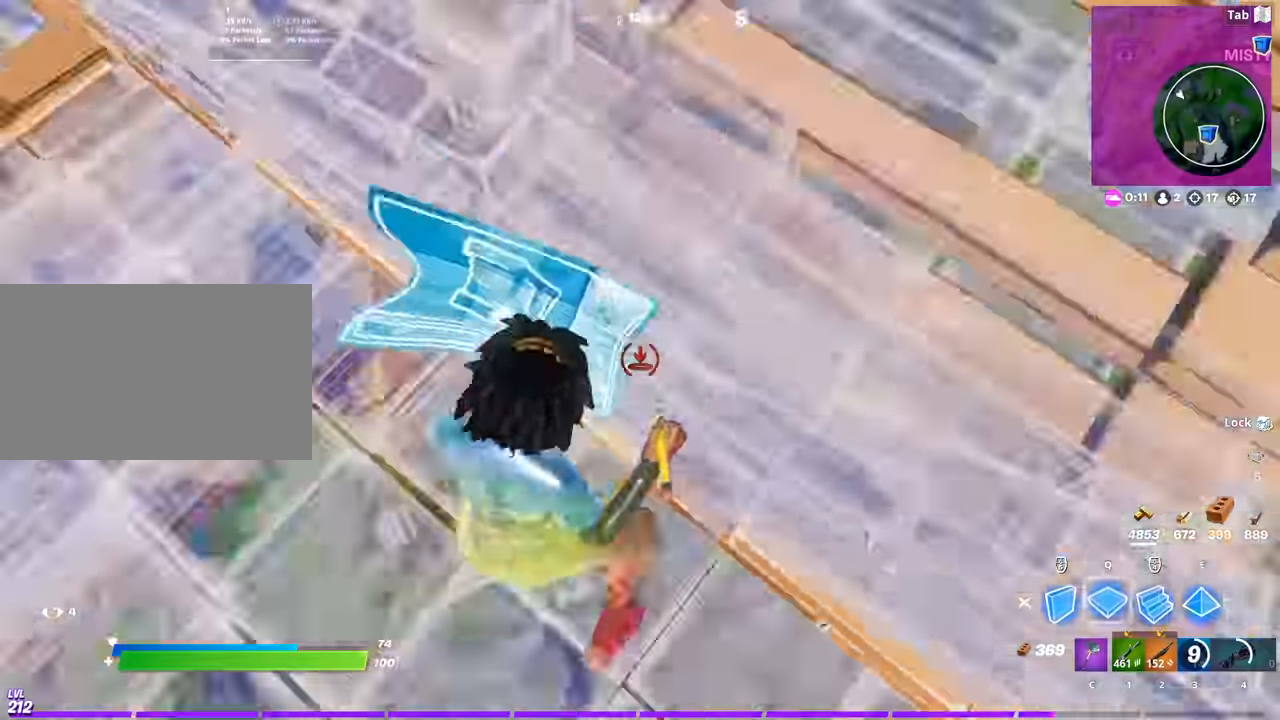
{"keys": ["c", "w"], "mouse": [], "mouse_move": "up", "events": [[17, "e", "up"], [117, "q", "up"], [167, "q", "down"], [300, "q", "up"], [384, "mouse_left", "up"], [484, "c", "down"]]}
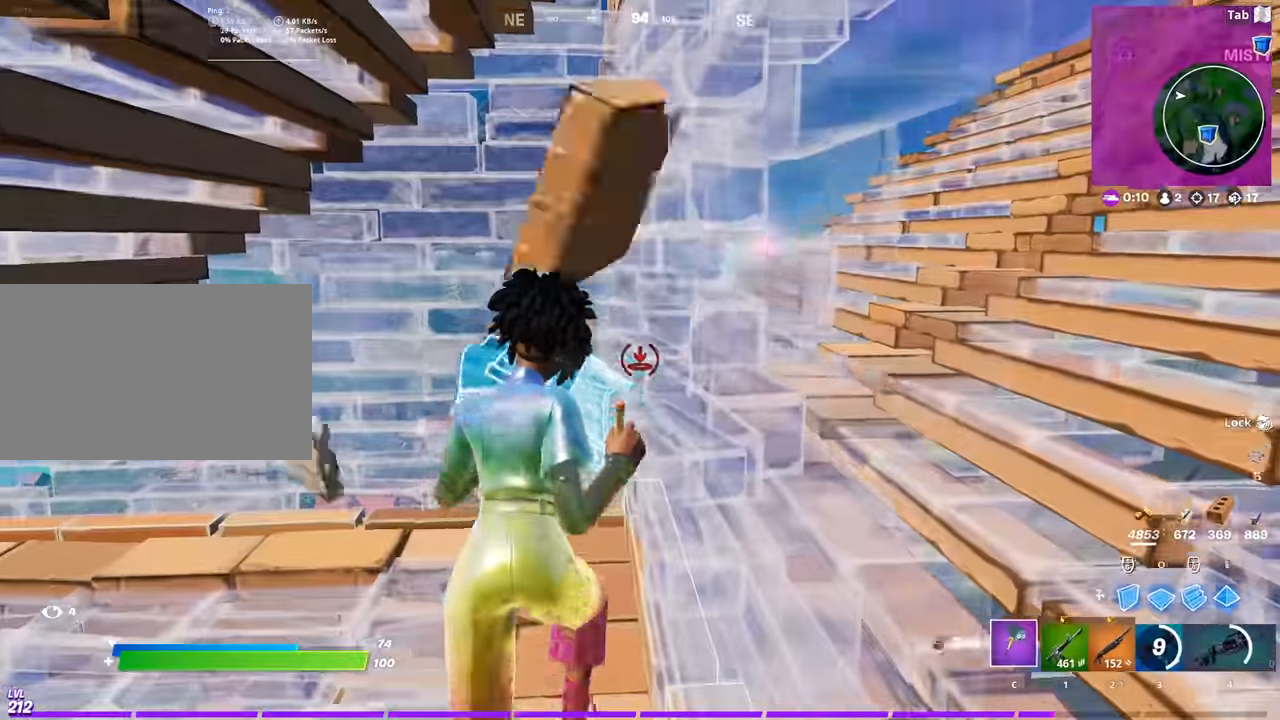
{"keys": ["w"], "mouse": ["left"], "mouse_move": "down", "events": [[84, "a", "down"], [84, "c", "up"], [367, "f", "down"], [417, "mouse_left", "down"], [467, "a", "up"], [467, "f", "up"]]}
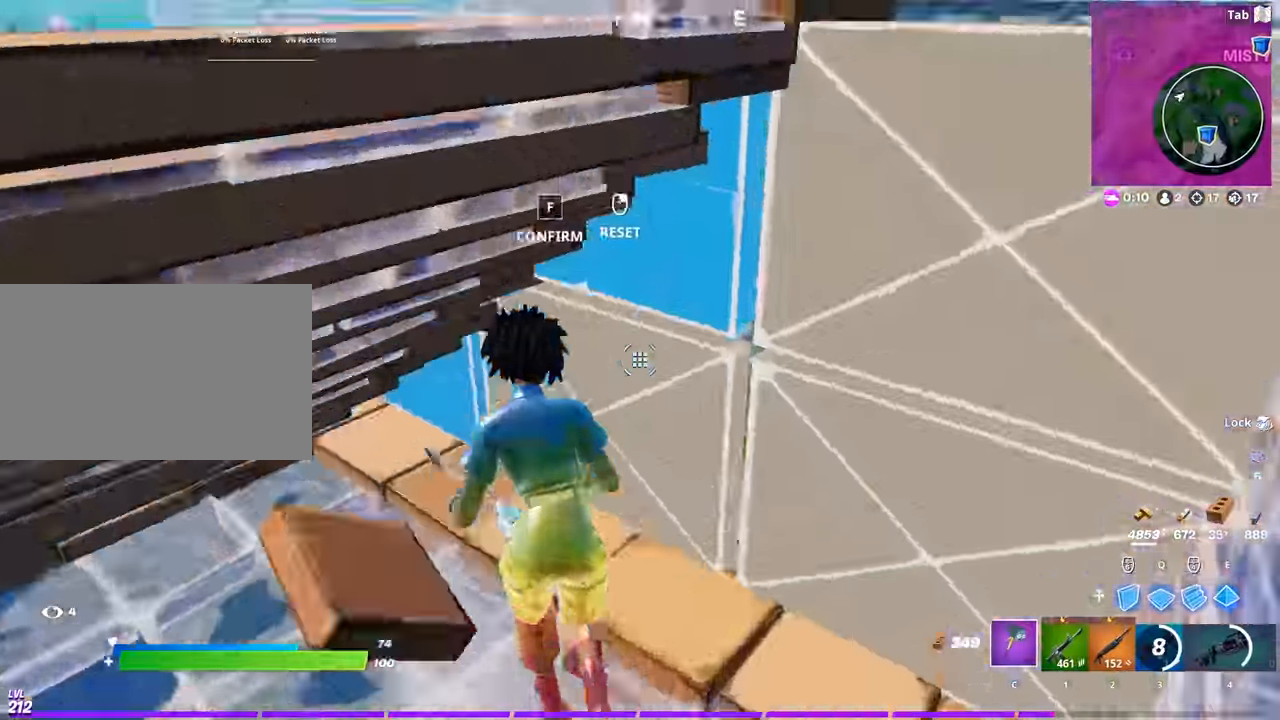
{"keys": ["2", "w"], "mouse": [], "mouse_move": "still", "events": [[50, "mouse_left", "up"], [100, "mouse_left", "down"], [283, "q", "down"], [333, "e", "down"], [384, "mouse_left", "up"], [384, "q", "up"], [434, "2", "down"], [434, "e", "up"]]}
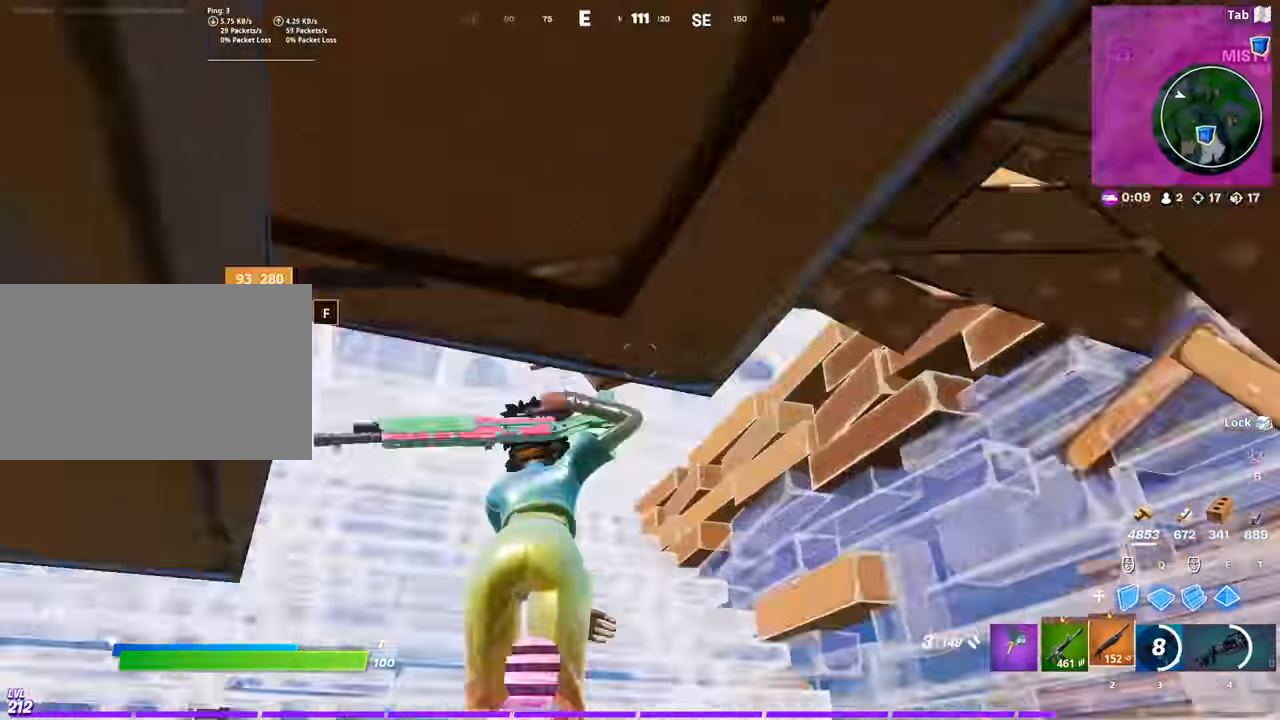
{"keys": ["r", "w"], "mouse": [], "mouse_move": "down", "events": [[17, "2", "up"], [217, "shift", "down"], [301, "r", "down"], [351, "shift", "up"], [351, "w", "up"], [401, "w", "down"], [451, "r", "up"], [484, "r", "down"]]}
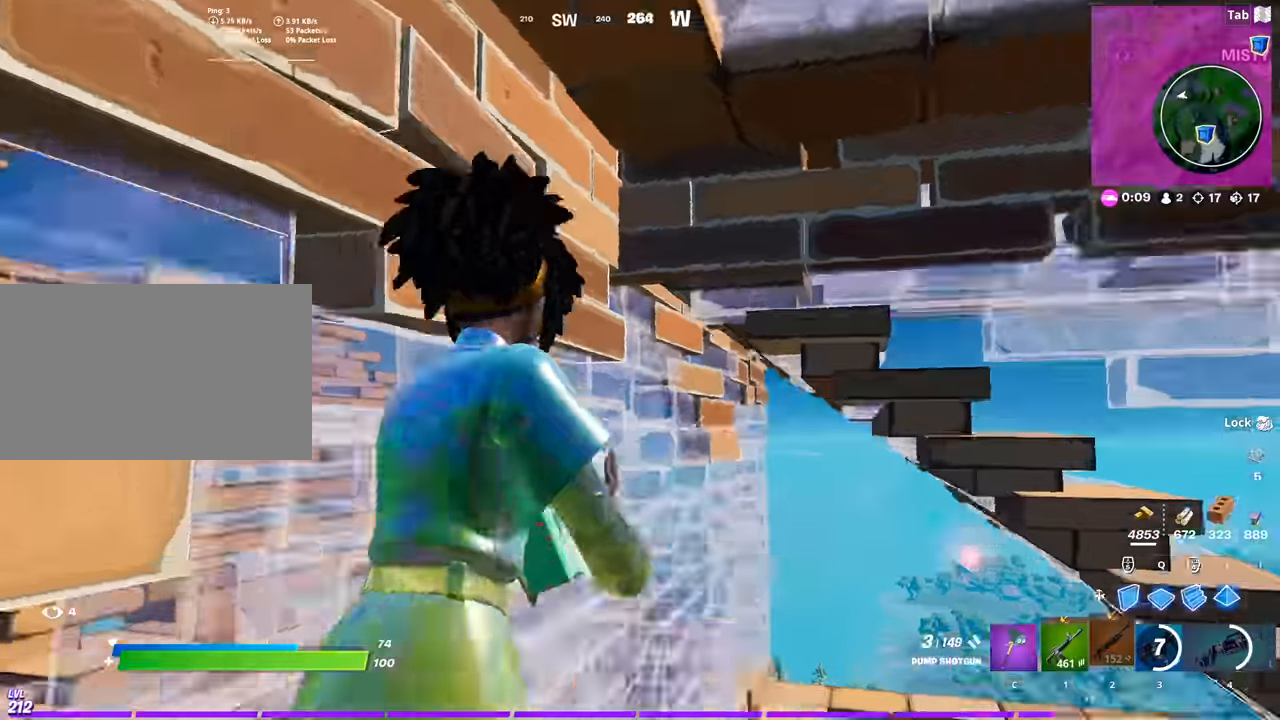
{"keys": ["d", "w"], "mouse": [], "mouse_move": "still", "events": [[83, "r", "up"], [183, "d", "down"]]}
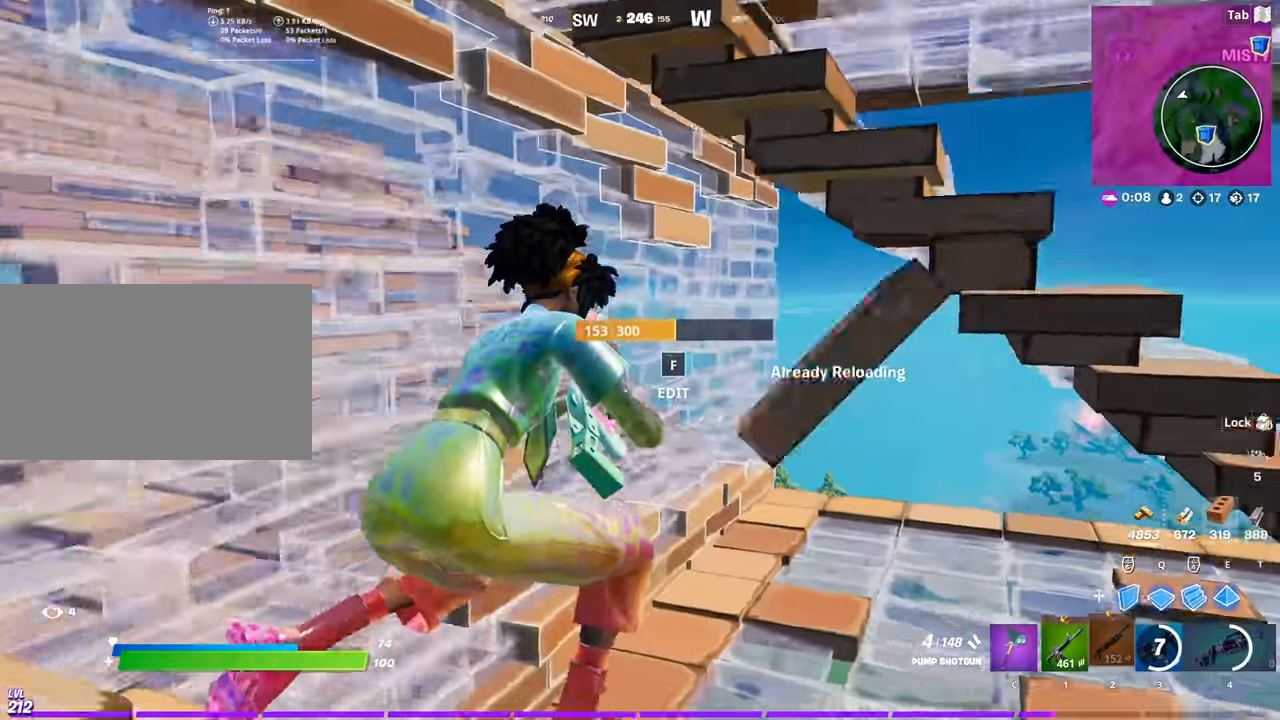
{"keys": ["space", "w"], "mouse": ["left"], "mouse_move": "down-right", "events": [[234, "d", "up"], [334, "f", "down"], [434, "f", "up"], [434, "mouse_left", "down"], [484, "space", "down"]]}
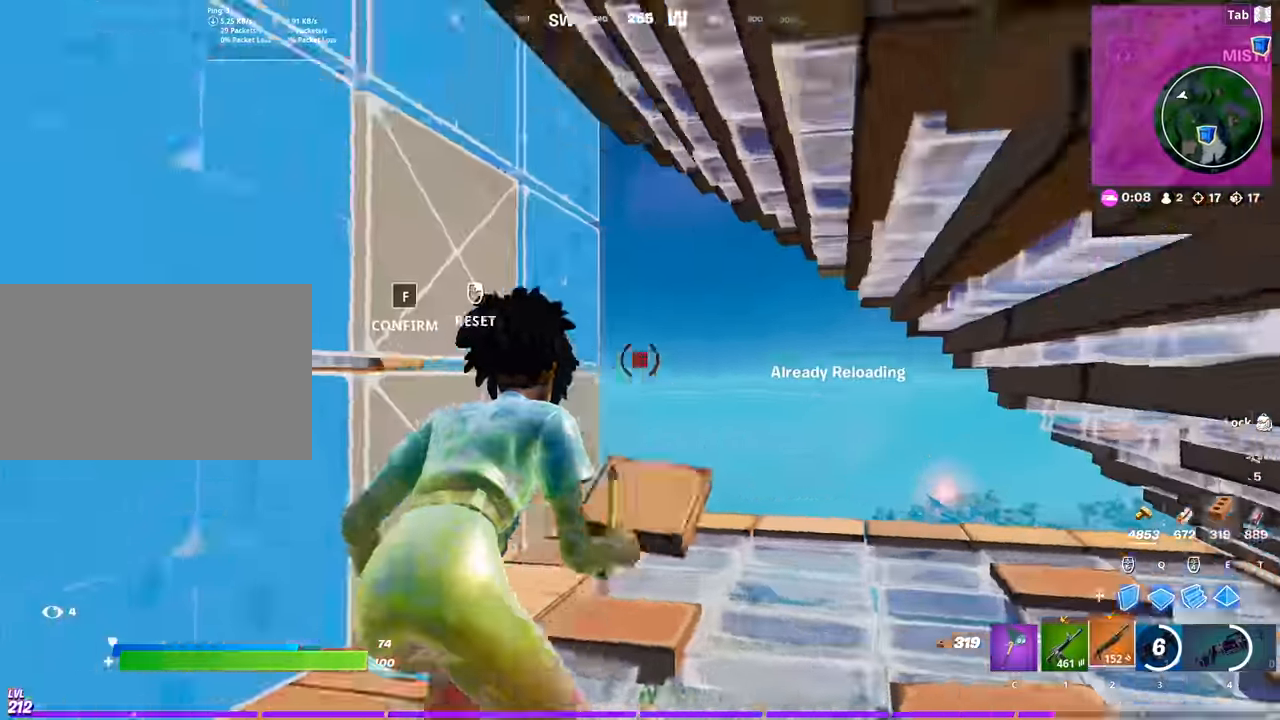
{"keys": ["e", "q", "w"], "mouse": ["left"], "mouse_move": "up-left", "events": [[17, "d", "down"], [67, "mouse_left", "up"], [167, "mouse_left", "down"], [300, "space", "up"], [350, "q", "down"], [400, "d", "up"], [484, "e", "down"]]}
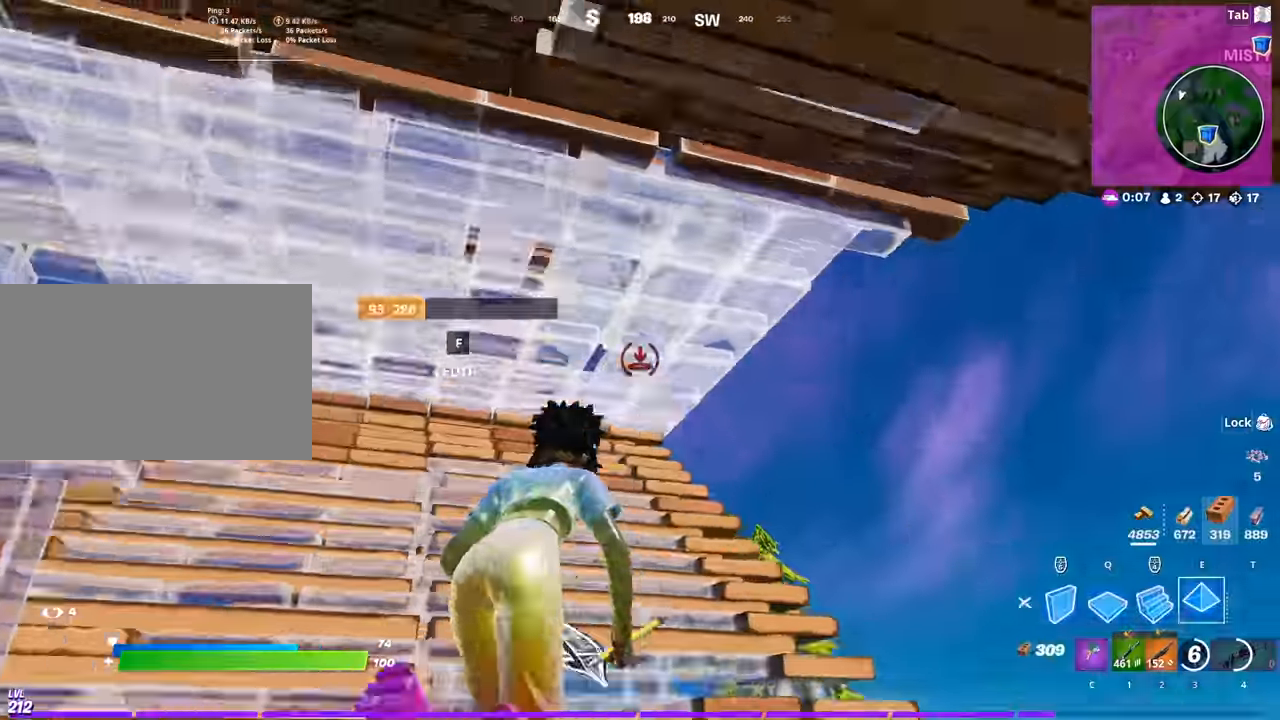
{"keys": ["w"], "mouse": ["left"], "mouse_move": "left", "events": [[34, "mouse_left", "up"], [34, "q", "up"], [84, "e", "up"], [134, "f", "down"], [184, "mouse_left", "down"], [217, "f", "up"], [217, "mouse_left", "up"], [317, "f", "down"], [367, "f", "up"], [367, "mouse_left", "down"], [417, "mouse_left", "up"], [501, "mouse_left", "down"]]}
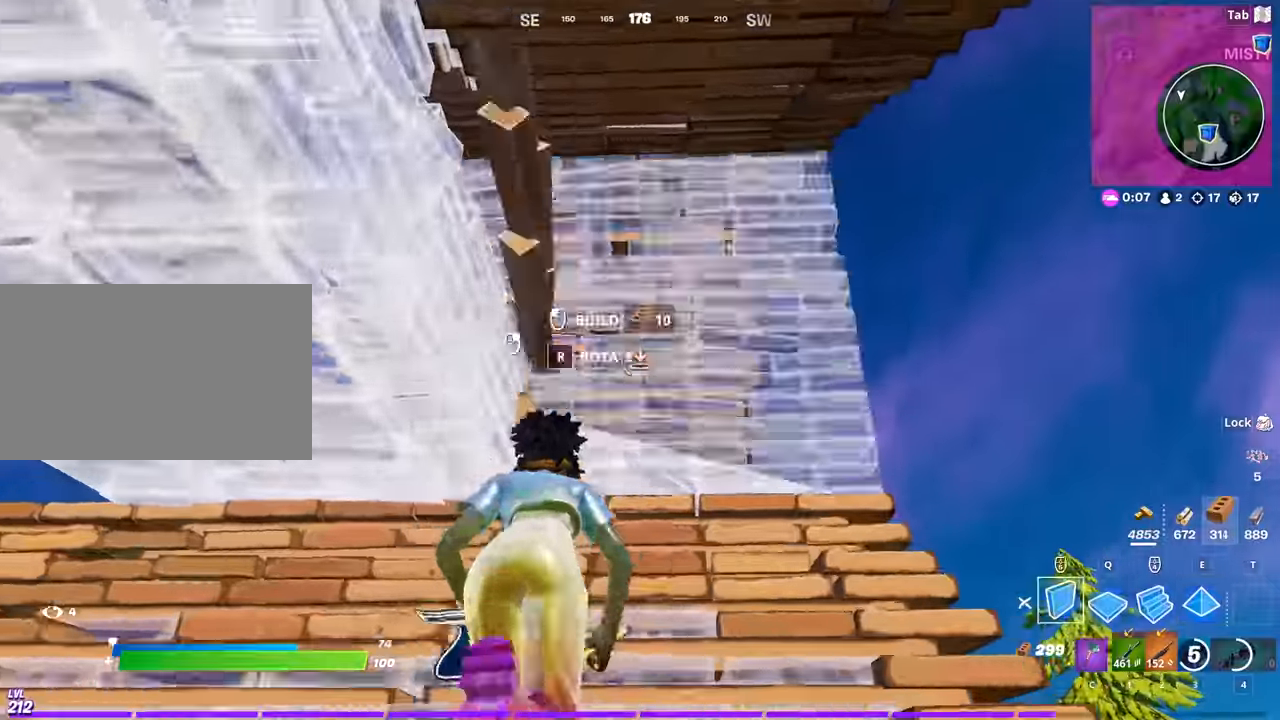
{"keys": ["d", "w"], "mouse": ["left"], "mouse_move": "down-left", "events": [[50, "mouse_left", "up"], [100, "f", "down"], [150, "mouse_left", "down"], [183, "f", "up"], [283, "mouse_left", "up"], [333, "mouse_left", "down"], [434, "d", "down"]]}
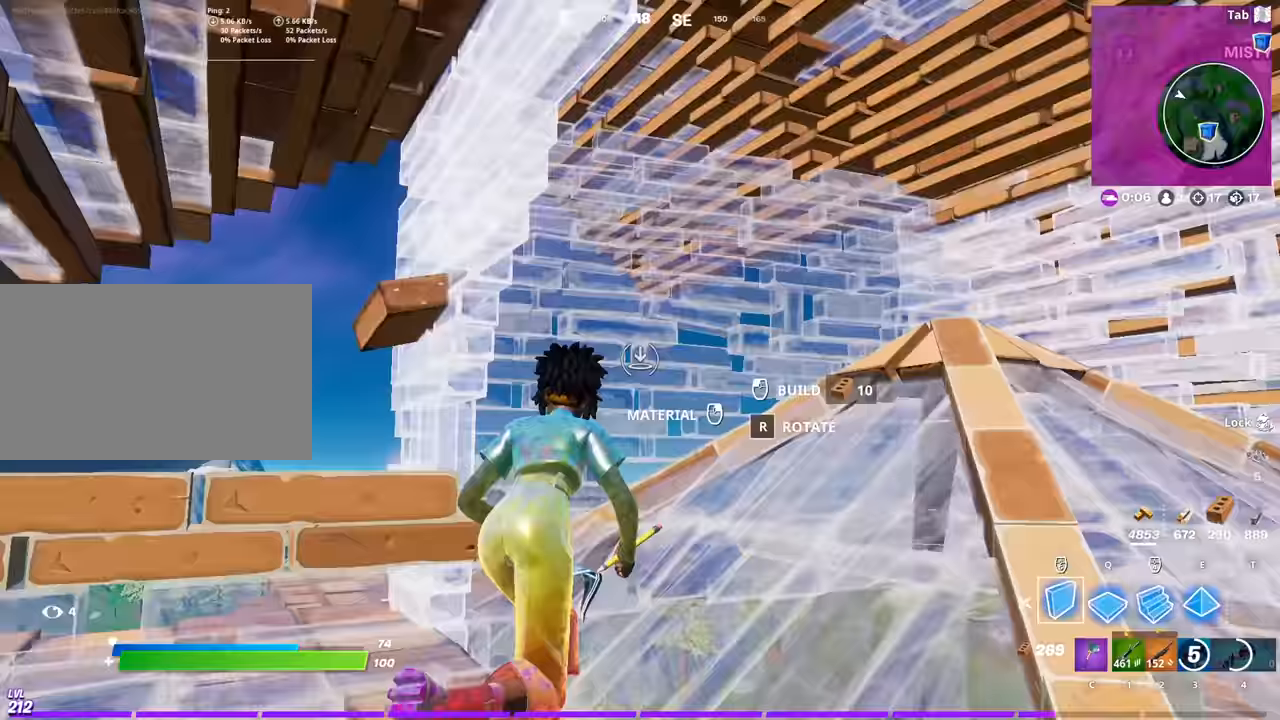
{"keys": ["w"], "mouse": [], "mouse_move": "up", "events": [[201, "mouse_left", "up"], [251, "2", "down"], [351, "2", "up"], [351, "d", "up"]]}
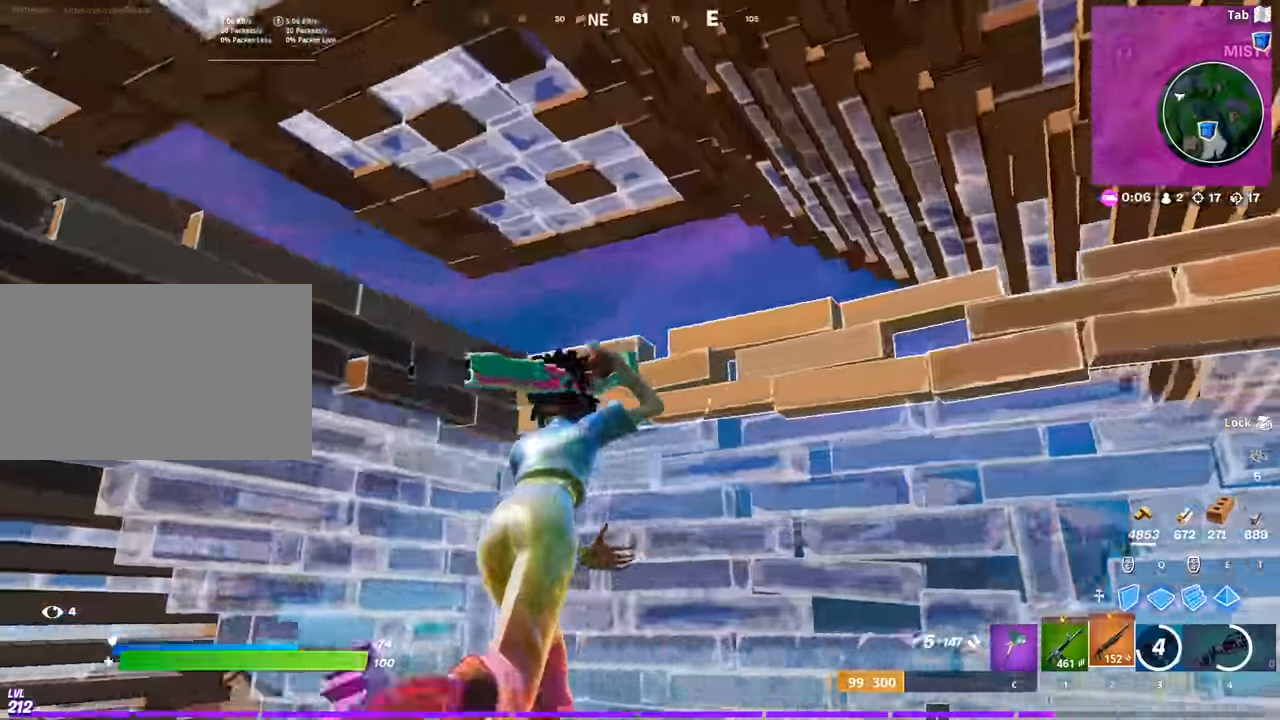
{"keys": ["w"], "mouse": ["left"], "mouse_move": "up-right", "events": [[33, "a", "down"], [33, "space", "down"], [83, "a", "up"], [183, "d", "down"], [233, "q", "down"], [317, "mouse_left", "down"], [317, "space", "up"], [417, "q", "up"], [450, "d", "up"]]}
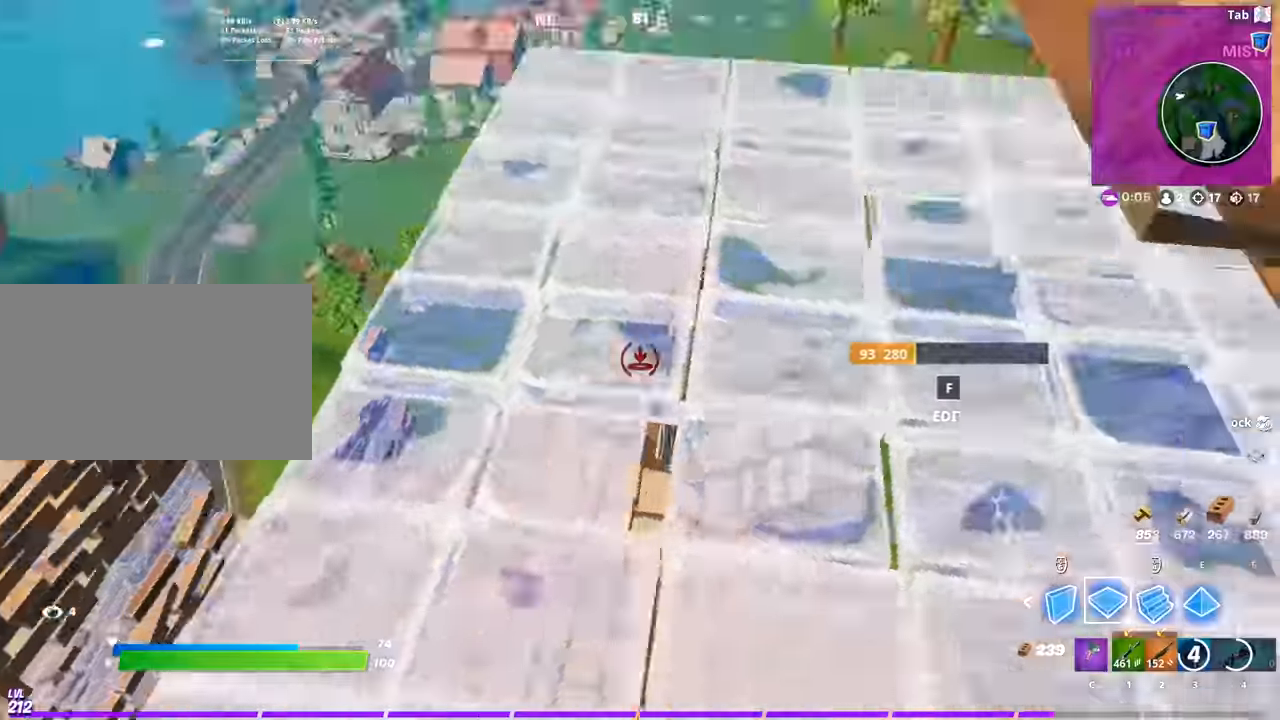
{"keys": ["2", "d", "w"], "mouse": [], "mouse_move": "left", "events": [[184, "1", "down"], [184, "mouse_left", "up"], [334, "1", "up"], [434, "d", "down"], [467, "2", "down"]]}
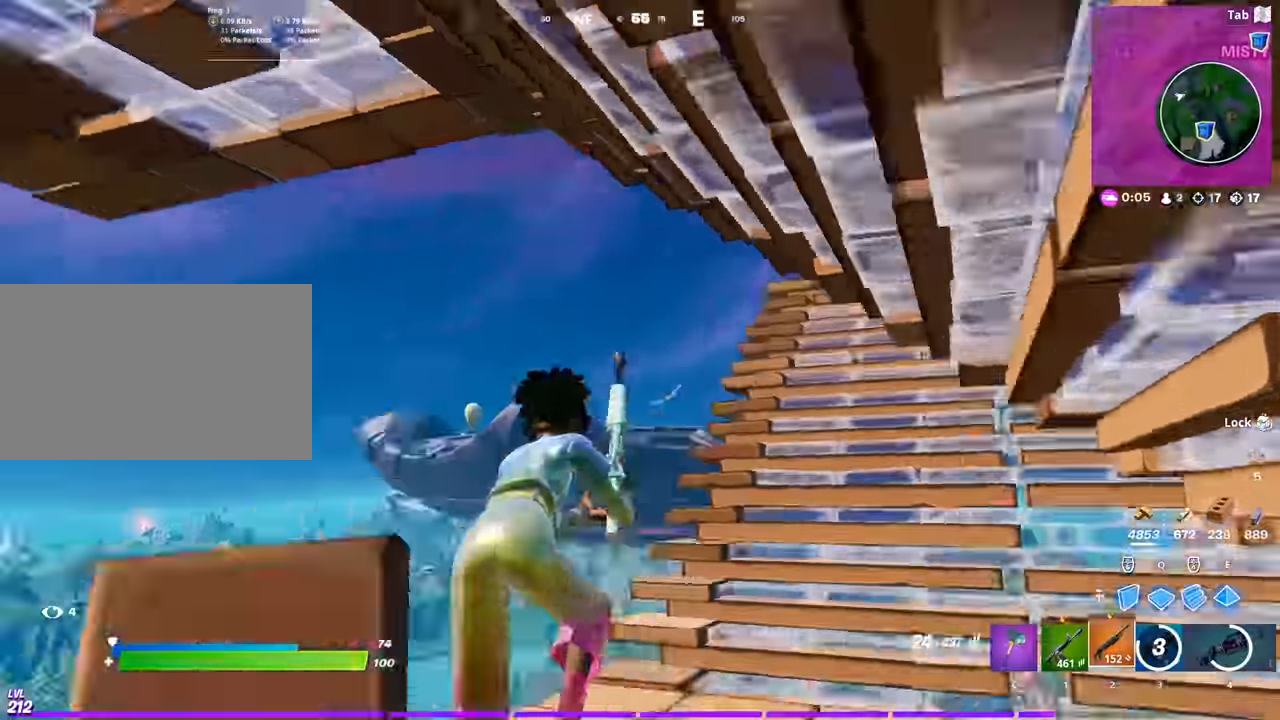
{"keys": ["d", "space"], "mouse": ["left"], "mouse_move": "left", "events": [[117, "2", "up"], [400, "space", "down"], [484, "mouse_left", "down"], [484, "w", "up"]]}
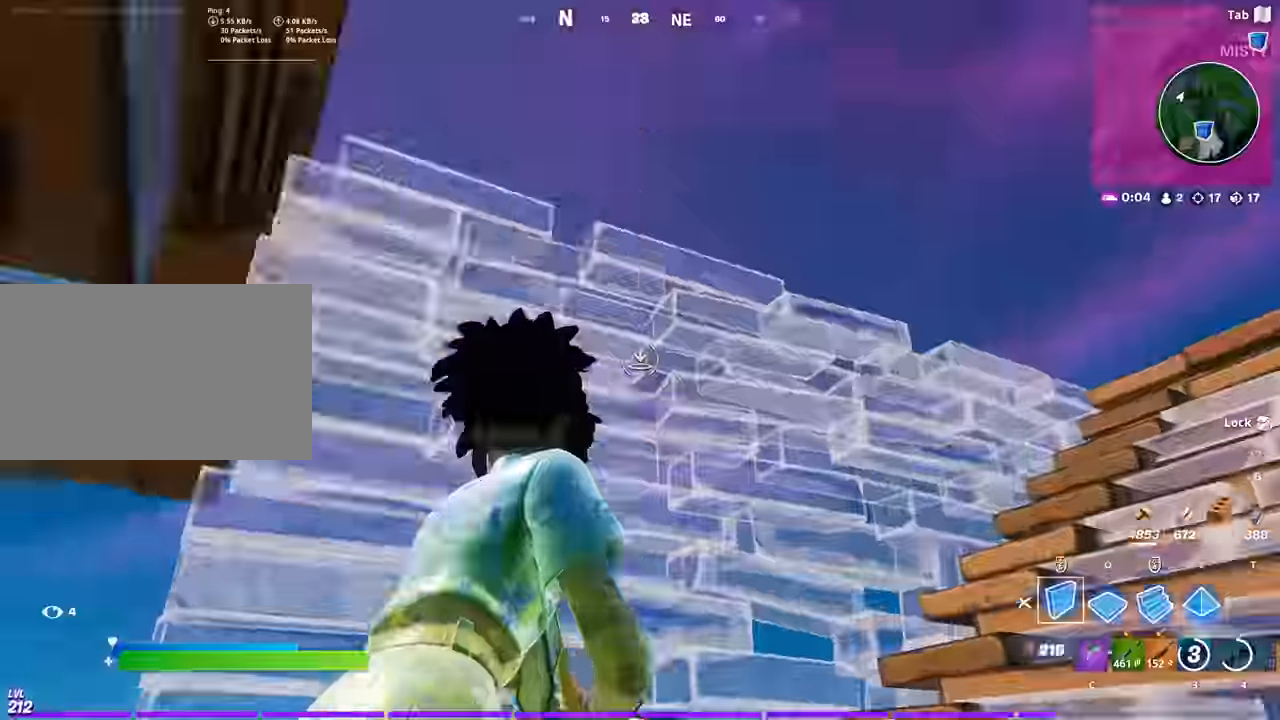
{"keys": ["a", "s"], "mouse": [], "mouse_move": "down", "events": [[100, "d", "up"], [100, "s", "down"], [183, "e", "down"], [217, "space", "up"], [317, "e", "up"], [417, "d", "down"], [417, "mouse_left", "up"], [500, "a", "down"], [500, "d", "up"]]}
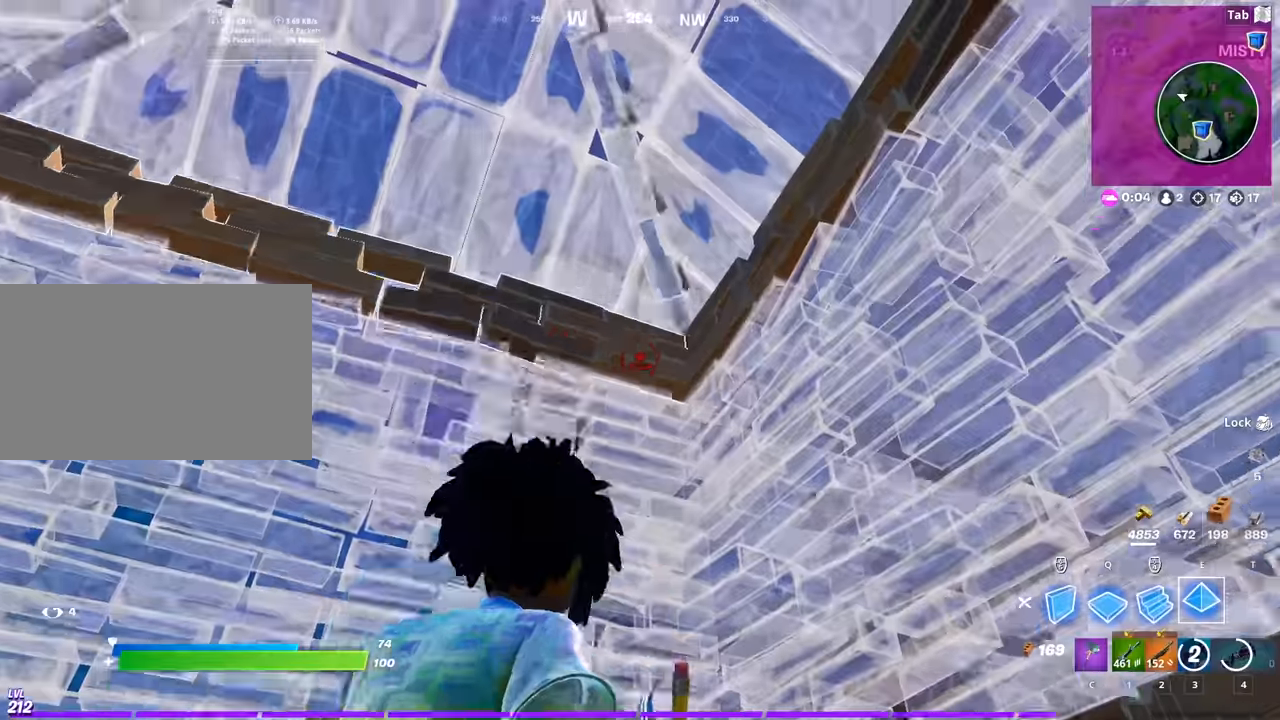
{"keys": ["a", "w"], "mouse": [], "mouse_move": "down", "events": [[100, "a", "up"], [184, "space", "down"], [234, "a", "down"], [234, "s", "up"], [384, "w", "down"], [468, "space", "up"]]}
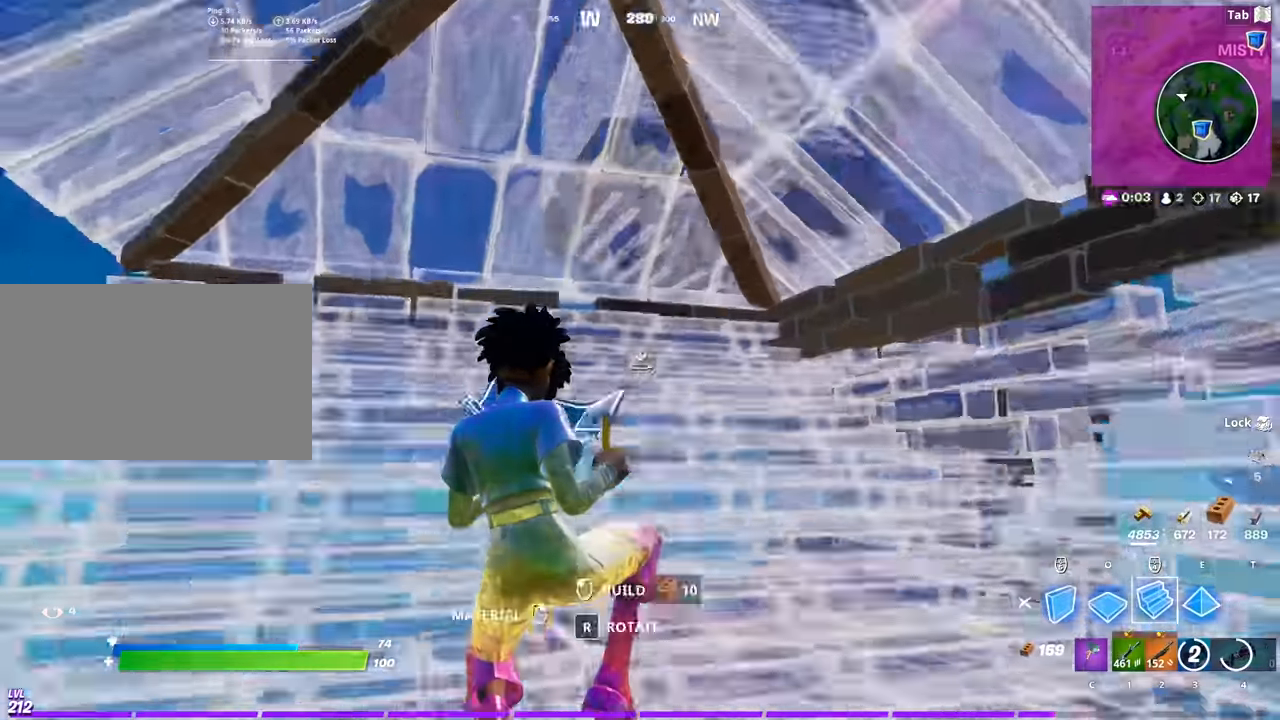
{"keys": ["d"], "mouse": [], "mouse_move": "down-left", "events": [[17, "mouse_left", "down"], [67, "a", "up"], [300, "3", "down"], [400, "3", "up"], [400, "mouse_left", "up"], [434, "w", "up"], [484, "d", "down"]]}
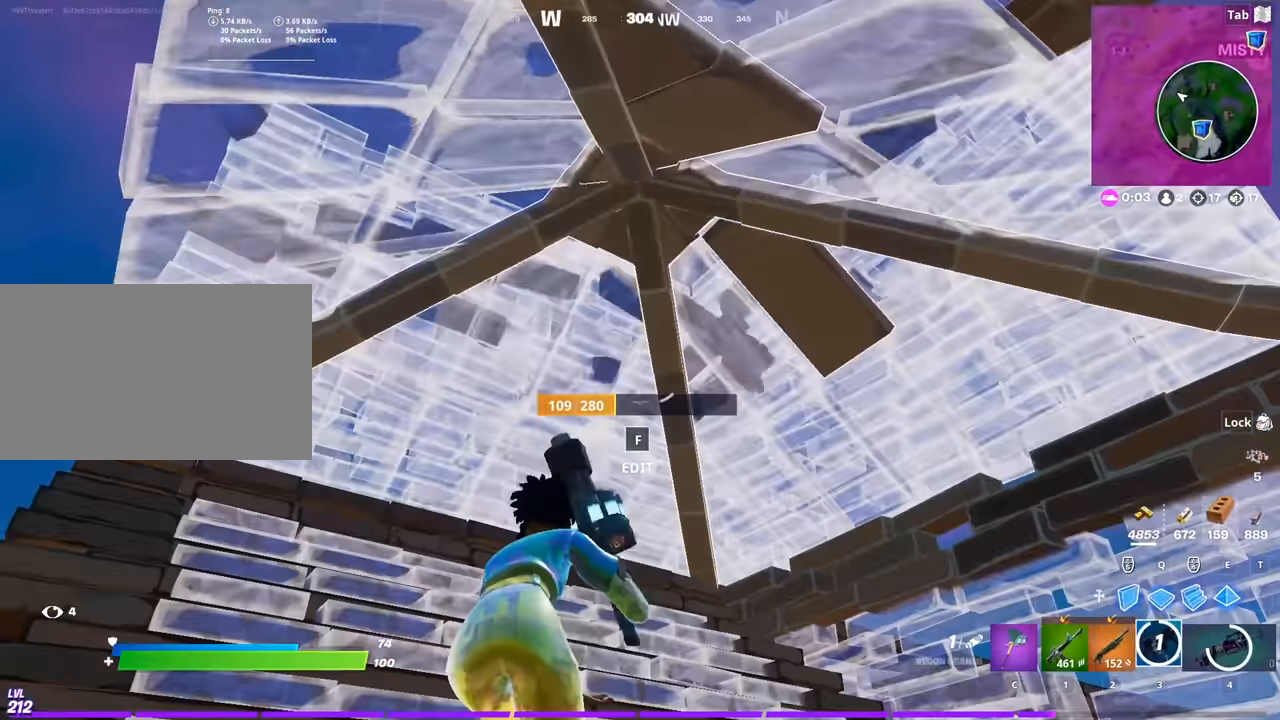
{"keys": ["d"], "mouse": [], "mouse_move": "left", "events": [[367, "mouse_left", "down"], [501, "mouse_left", "up"]]}